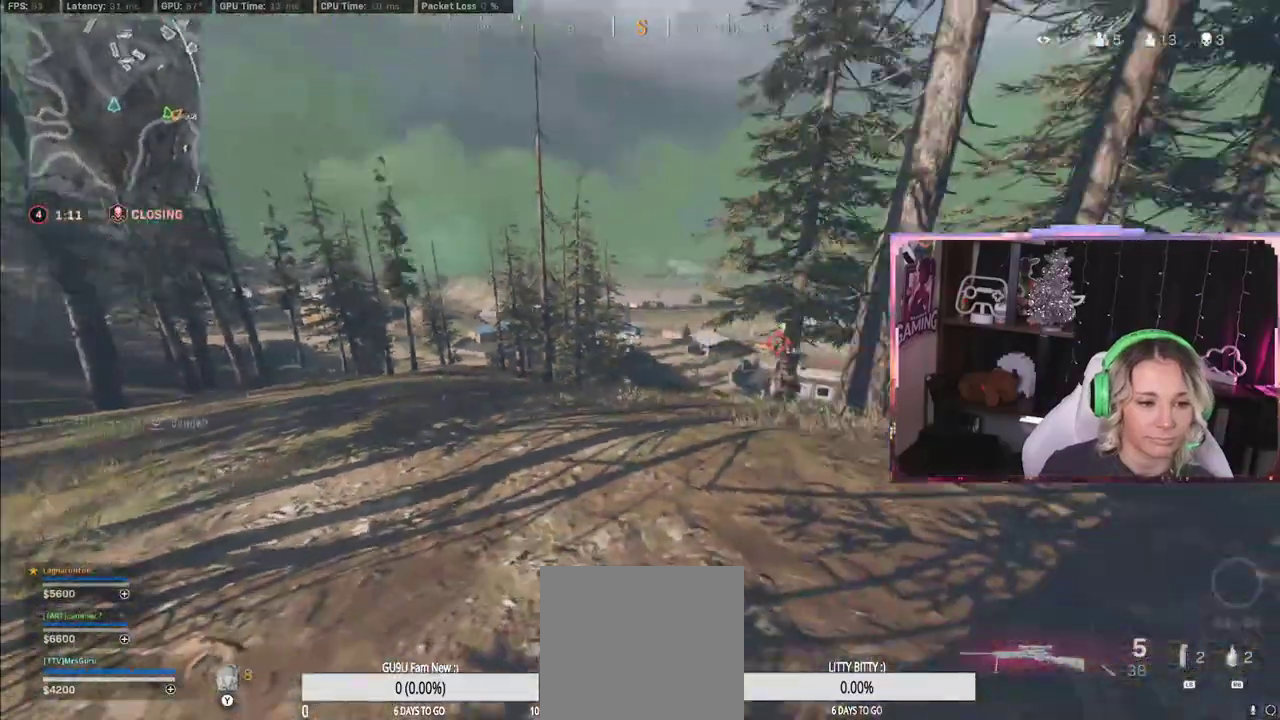
Gameplay with a controller (Xbox layout); each line is a JSON object with the inputs held at the frame after it. "events" lists button and stick changes between this image and that frame as [ms after this image, input, new state], when the widget could be followed in between.
{"buttons": [], "left_stick": "down-right", "right_stick": "center", "events": [[183, "A", "down"], [200, "A", "up"], [200, "left_stick", "down-right"]]}
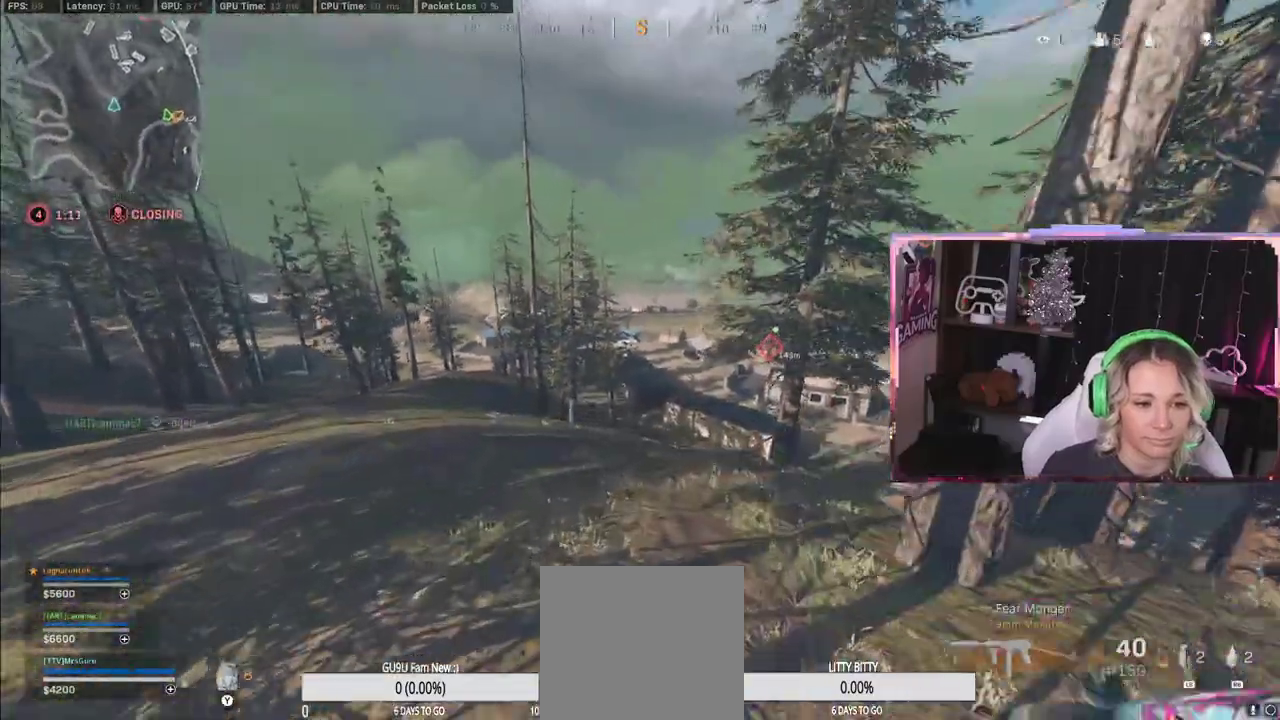
{"buttons": ["L3"], "left_stick": "up", "right_stick": "left", "events": [[367, "left_stick", "up"], [367, "right_stick", "left"], [383, "L3", "down"]]}
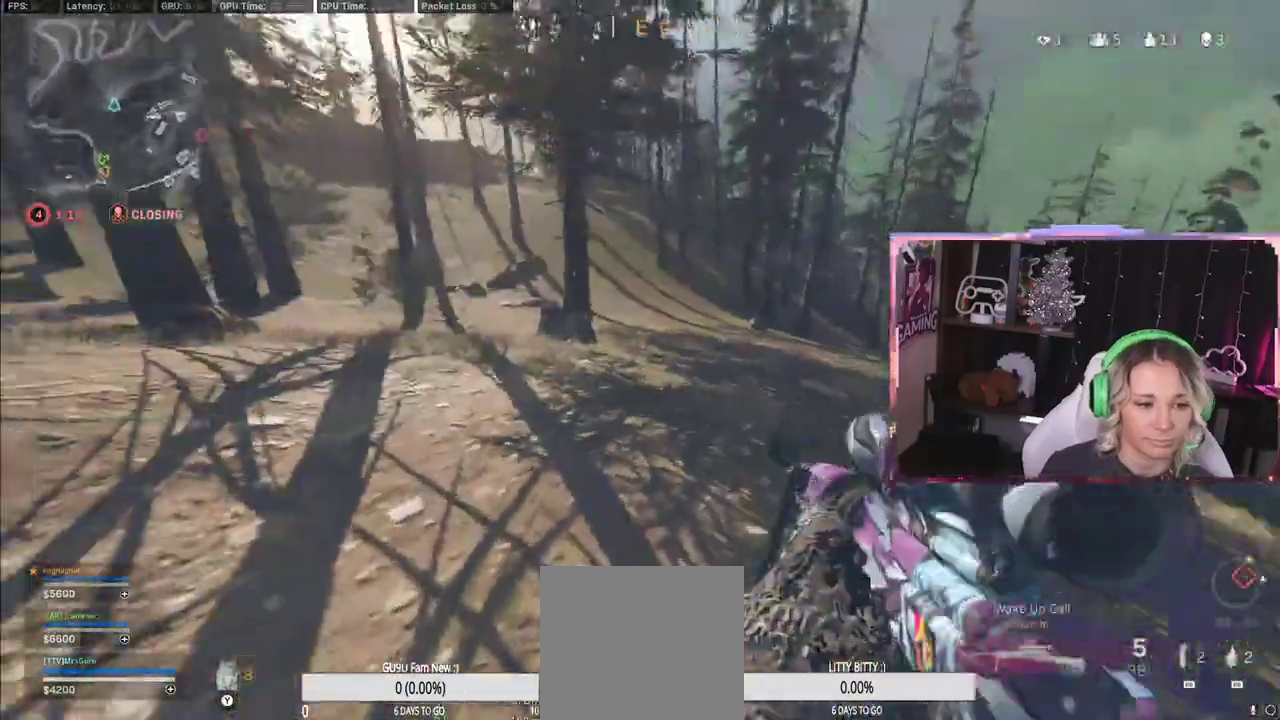
{"buttons": ["L3", "R3"], "left_stick": "up", "right_stick": "center", "events": [[83, "L3", "up"], [100, "R3", "down"], [367, "L3", "down"], [367, "right_stick", "center"]]}
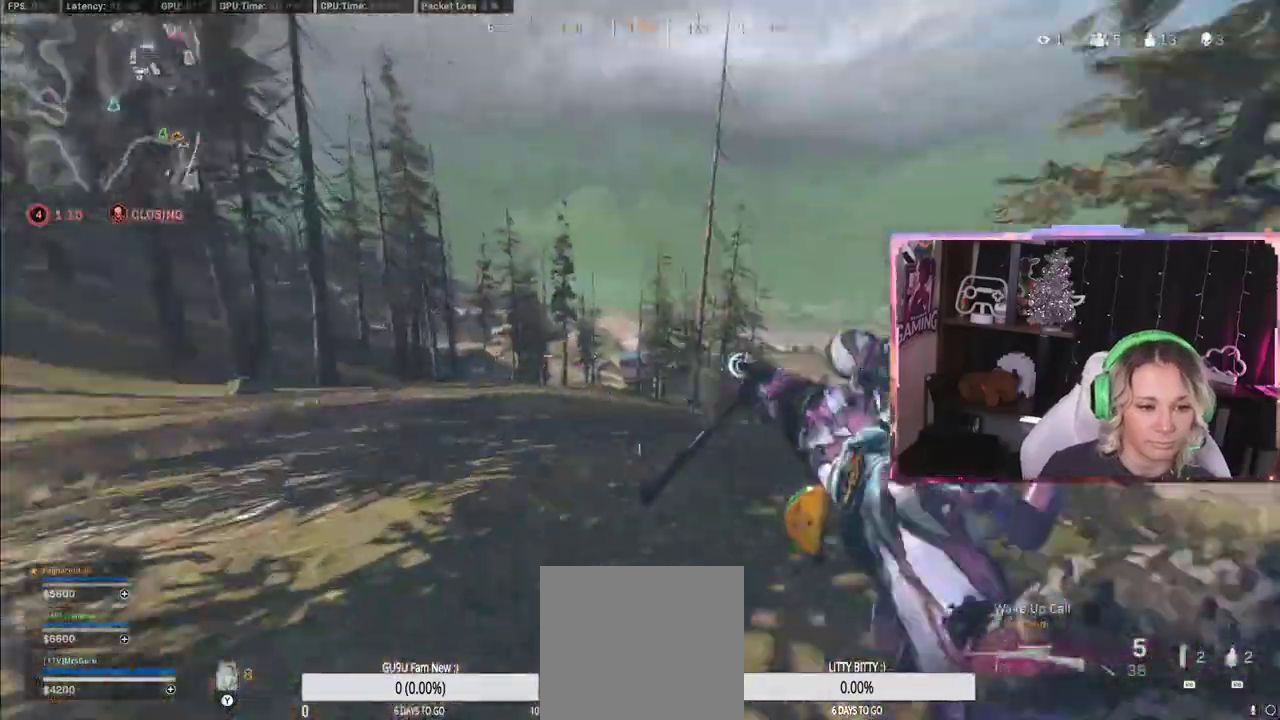
{"buttons": [], "left_stick": "left", "right_stick": "center", "events": [[67, "L3", "up"], [67, "R3", "up"], [67, "left_stick", "left"], [67, "right_stick", "right"], [200, "right_stick", "center"]]}
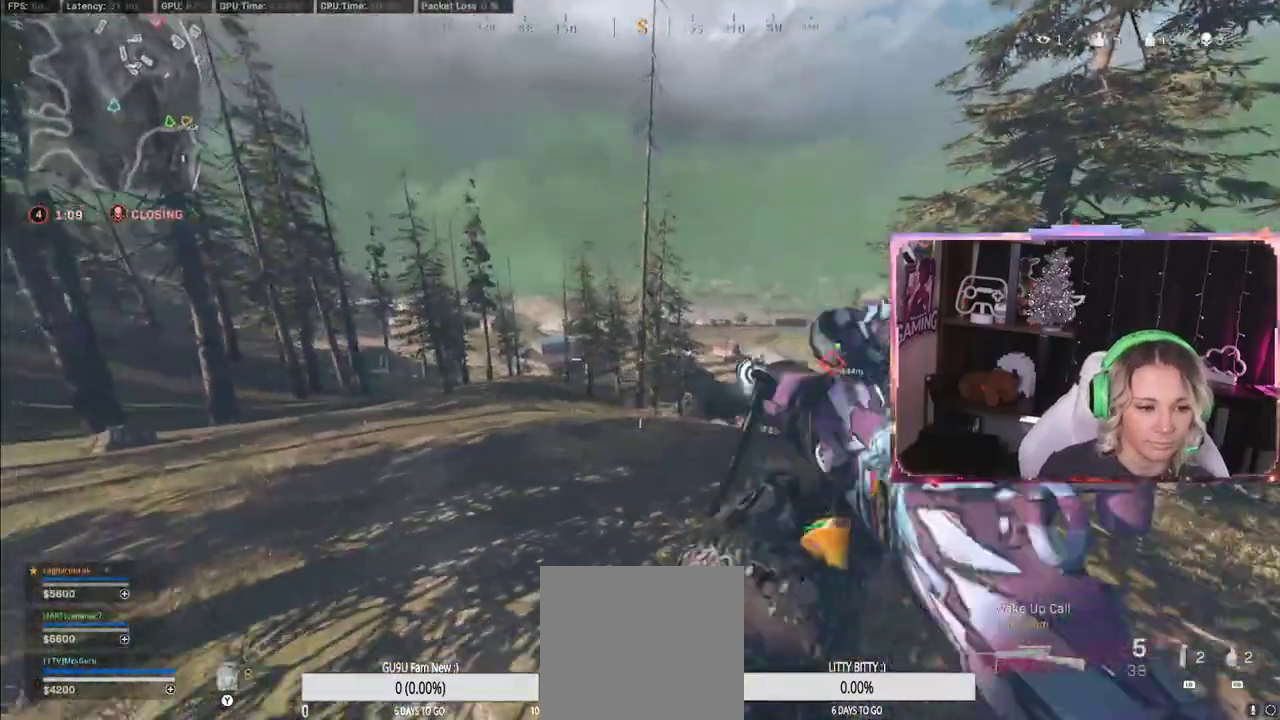
{"buttons": [], "left_stick": "down-left", "right_stick": "center", "events": [[300, "right_stick", "right"], [350, "left_stick", "down-left"], [367, "right_stick", "center"]]}
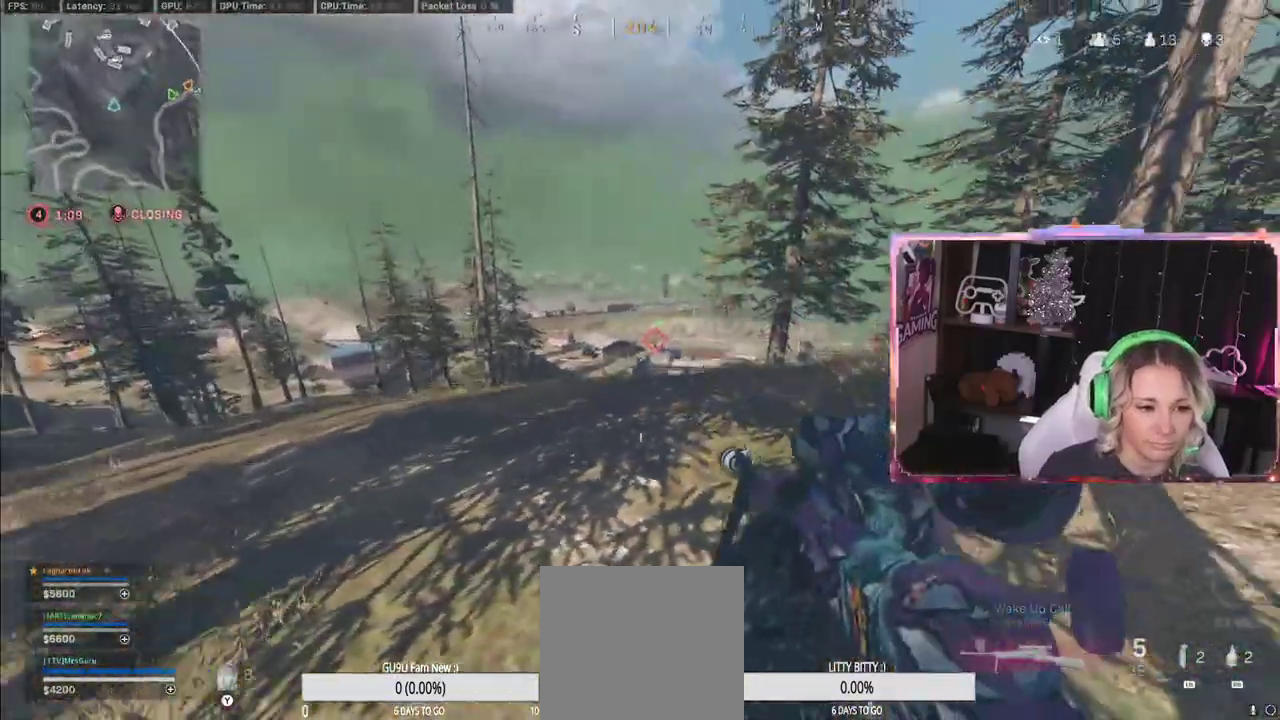
{"buttons": [], "left_stick": "down-left", "right_stick": "center", "events": [[417, "A", "down"], [467, "A", "up"]]}
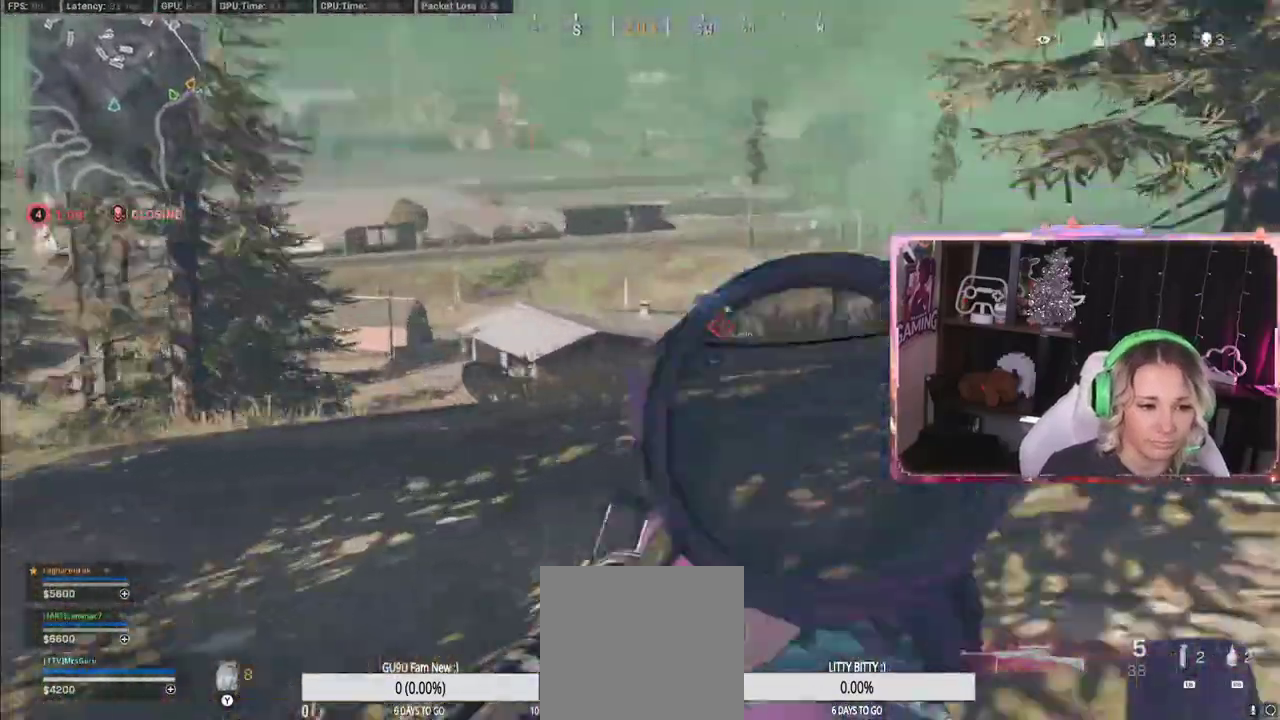
{"buttons": ["L2"], "left_stick": "up-right", "right_stick": "center", "events": [[33, "L2", "down"], [33, "left_stick", "up-right"]]}
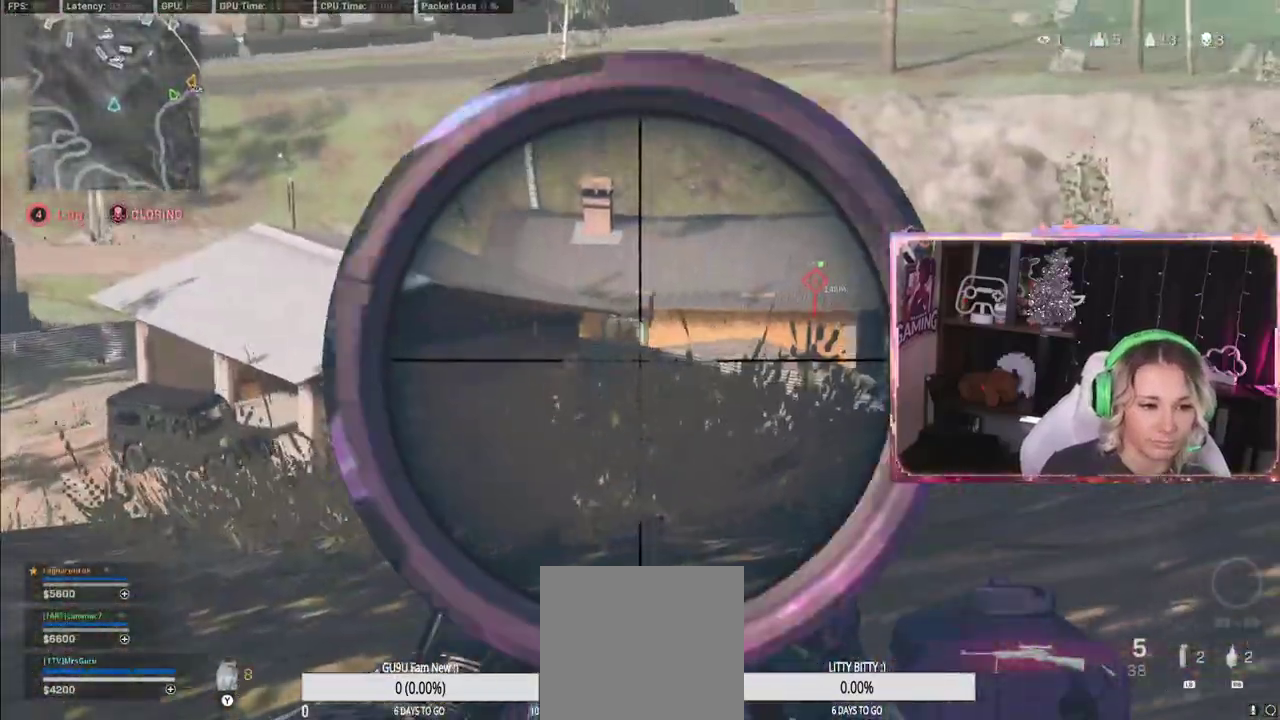
{"buttons": ["L2"], "left_stick": "right", "right_stick": "left", "events": [[67, "left_stick", "right"], [233, "right_stick", "left"]]}
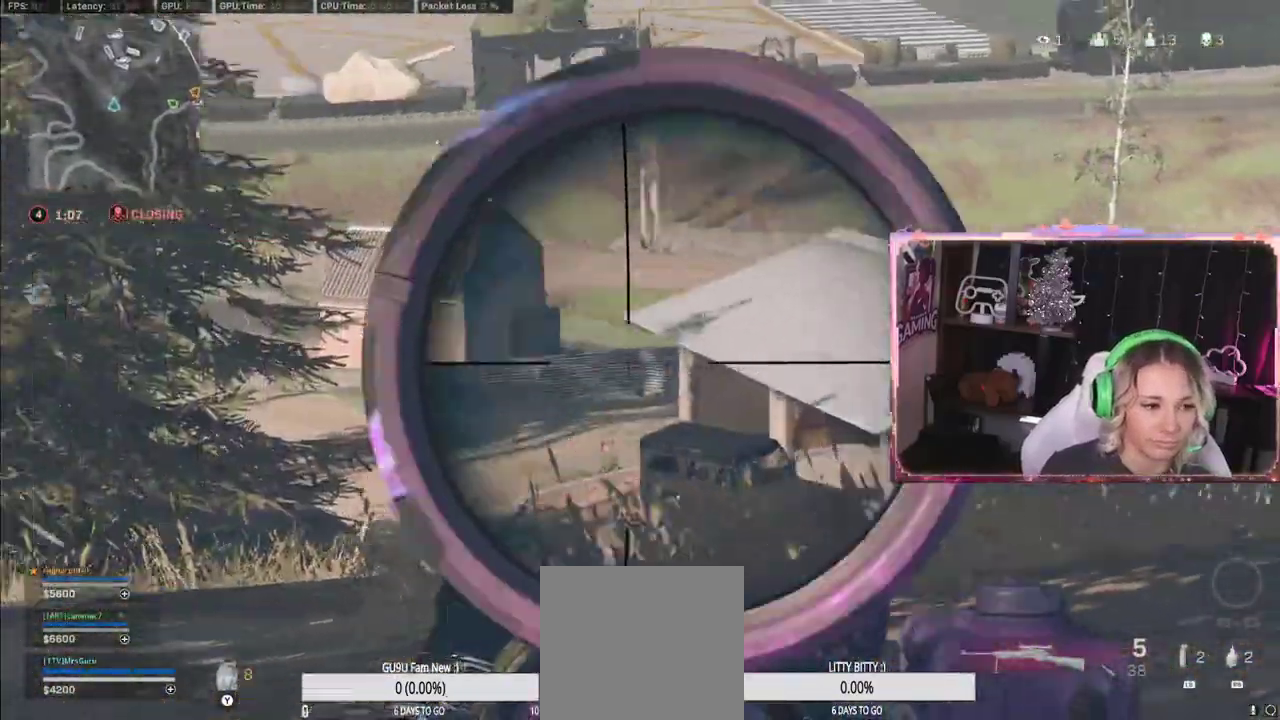
{"buttons": ["L2"], "left_stick": "center", "right_stick": "center", "events": [[183, "right_stick", "center"], [467, "left_stick", "center"]]}
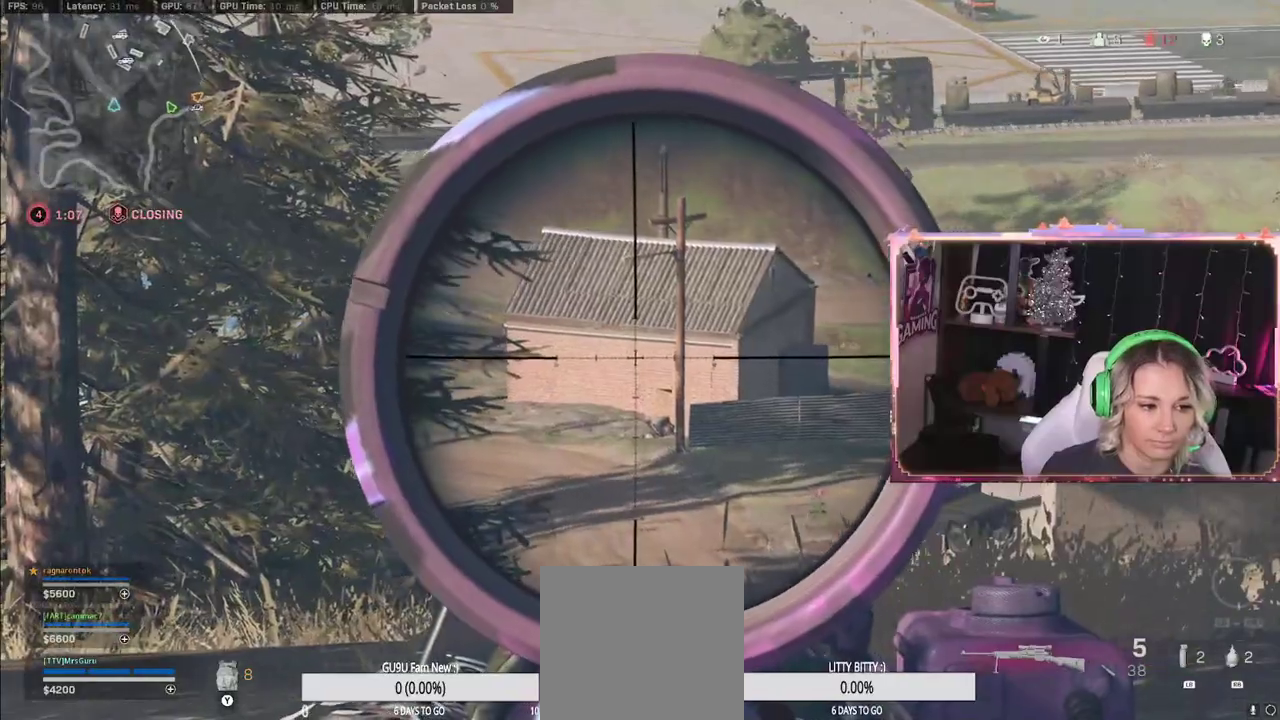
{"buttons": ["L2"], "left_stick": "right", "right_stick": "center", "events": [[183, "DPAD_UP", "down"], [217, "DPAD_UP", "up"], [217, "right_stick", "left"], [250, "left_stick", "right"], [267, "right_stick", "center"]]}
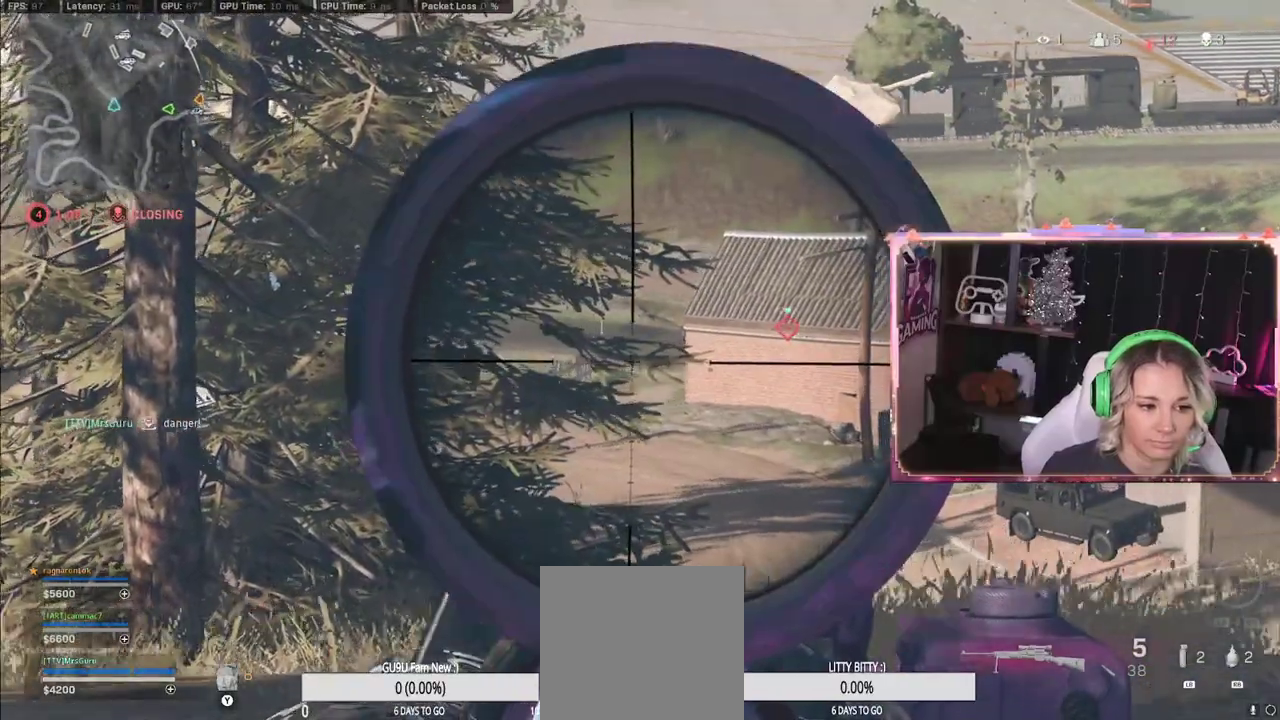
{"buttons": ["L2"], "left_stick": "right", "right_stick": "center", "events": []}
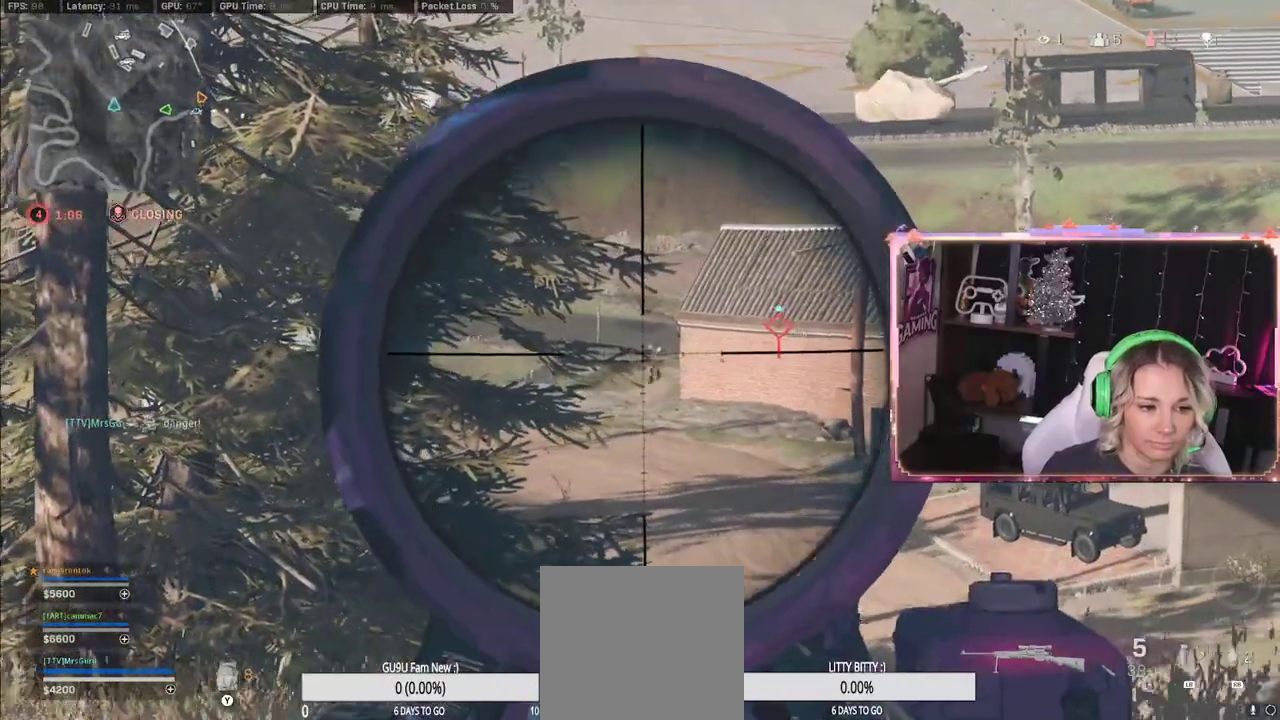
{"buttons": ["L2"], "left_stick": "right", "right_stick": "center", "events": []}
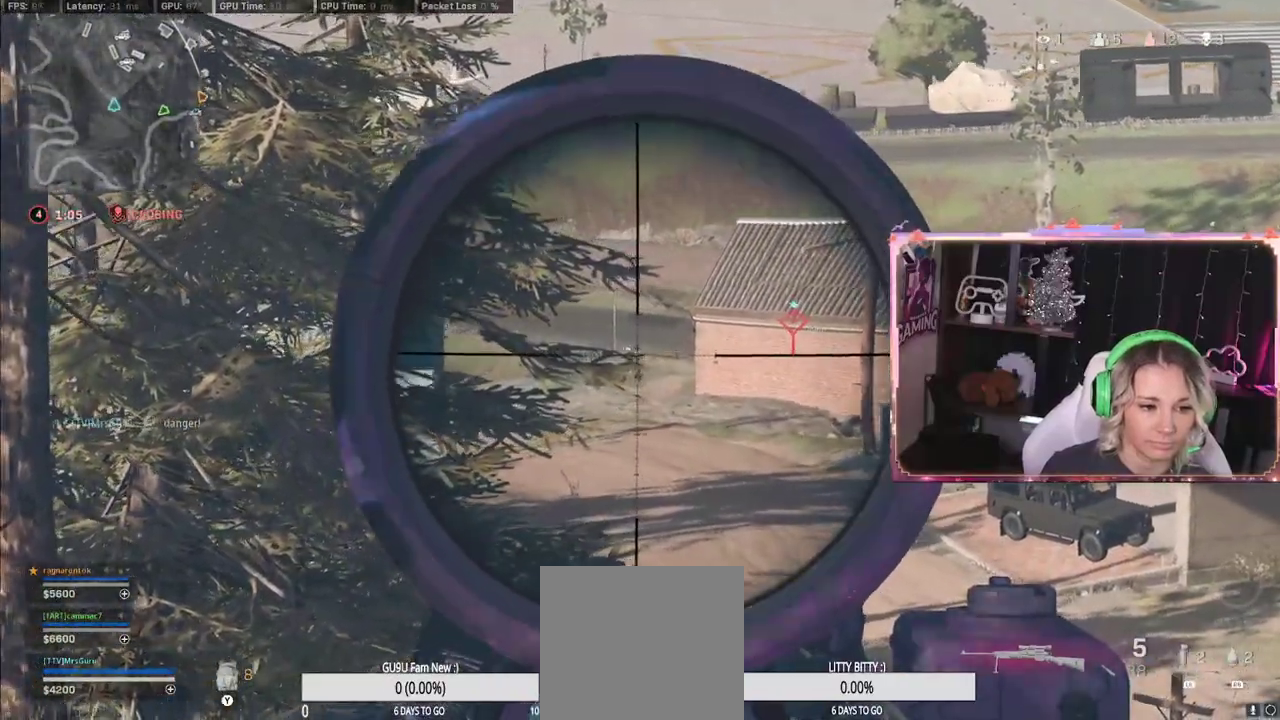
{"buttons": ["L2"], "left_stick": "right", "right_stick": "center", "events": []}
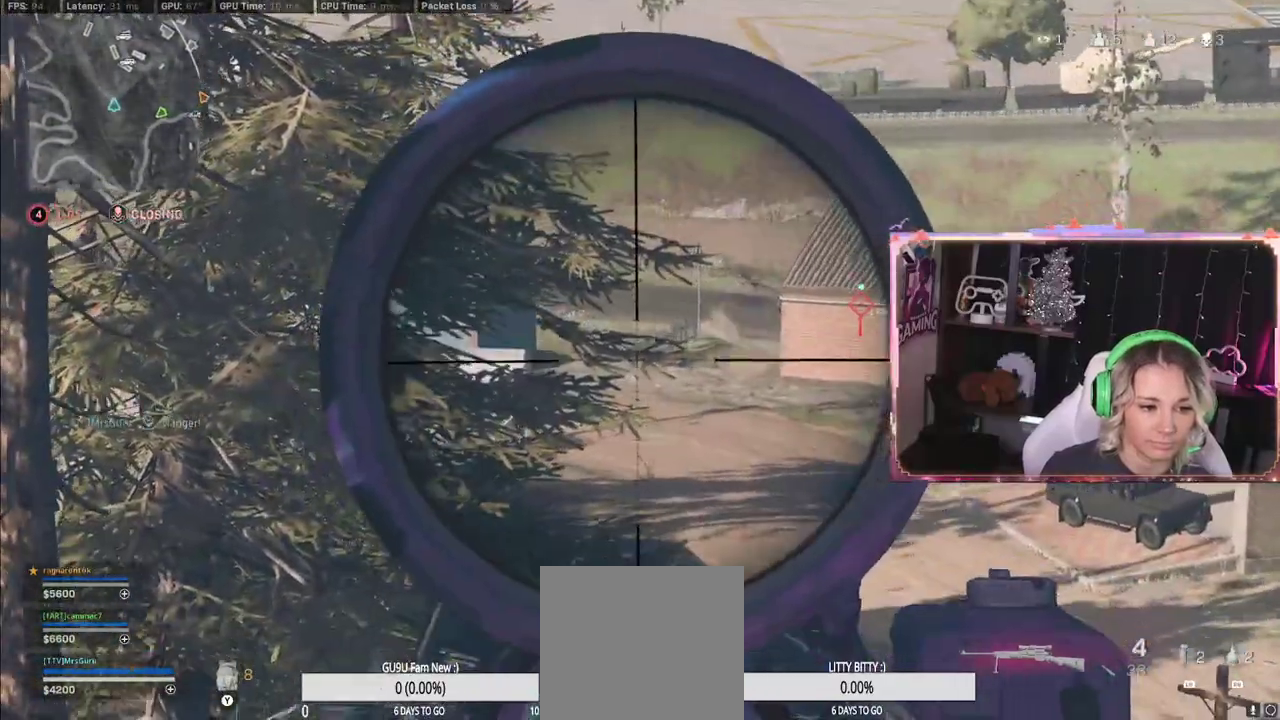
{"buttons": ["A", "L2"], "left_stick": "right", "right_stick": "center", "events": [[50, "A", "down"]]}
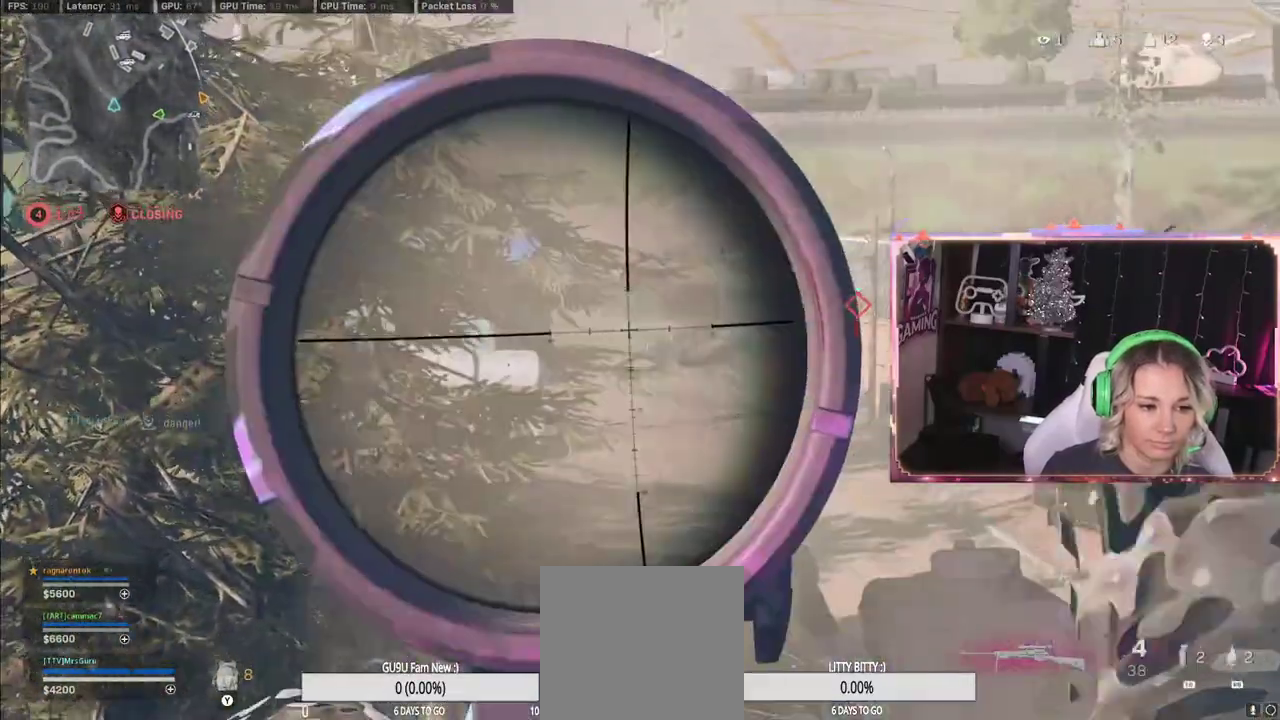
{"buttons": ["L2"], "left_stick": "right", "right_stick": "center", "events": [[67, "A", "up"]]}
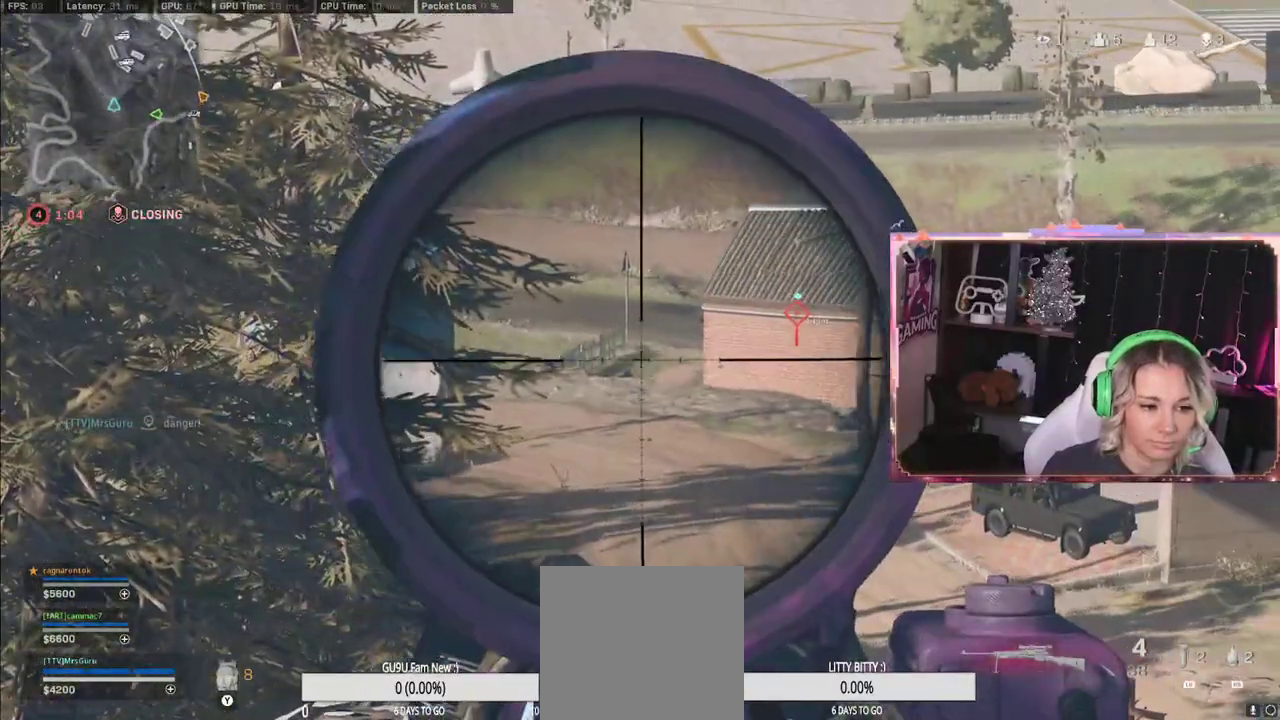
{"buttons": ["L2", "L3"], "left_stick": "right", "right_stick": "center", "events": [[133, "L3", "down"]]}
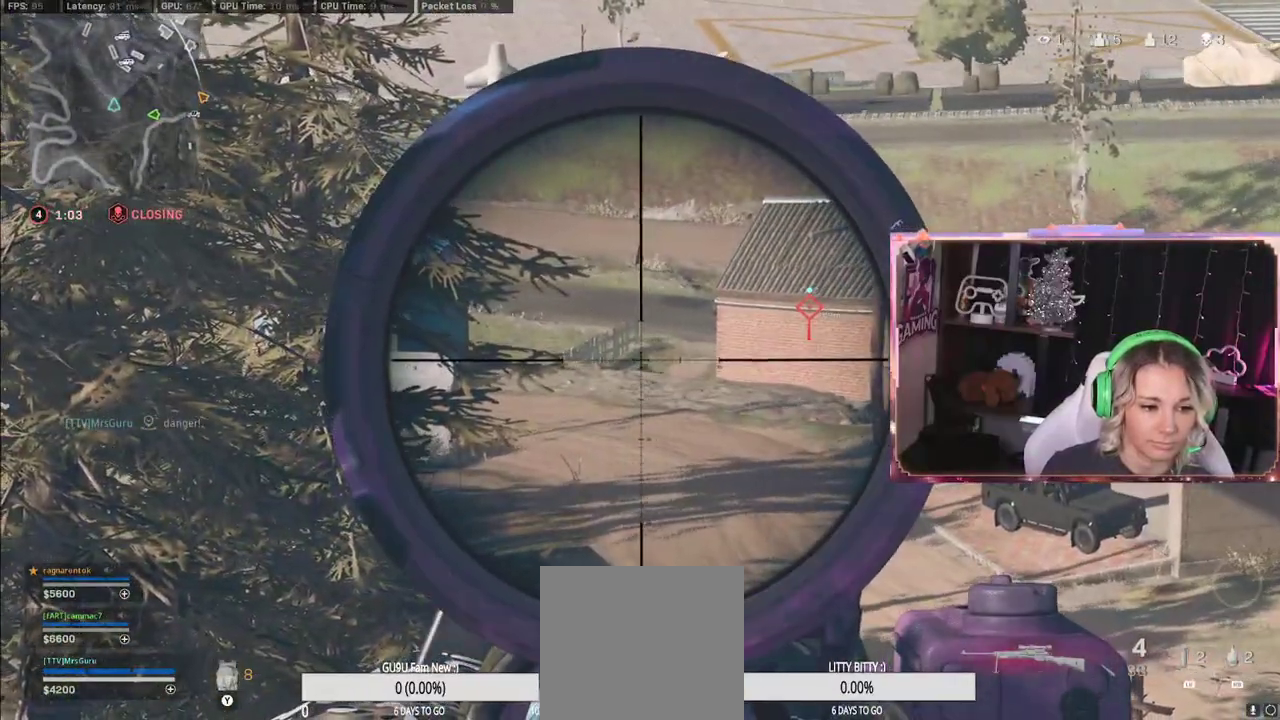
{"buttons": ["L2", "L3"], "left_stick": "right", "right_stick": "center", "events": []}
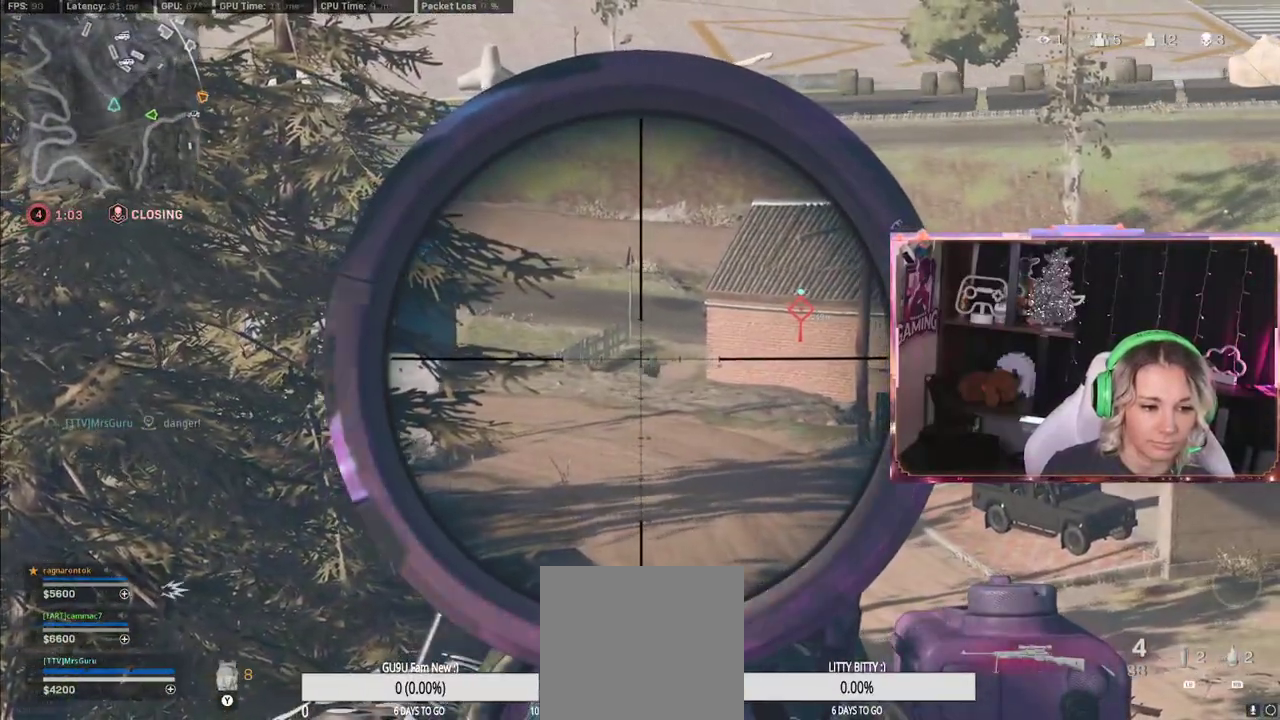
{"buttons": ["L2", "L3"], "left_stick": "right", "right_stick": "center", "events": []}
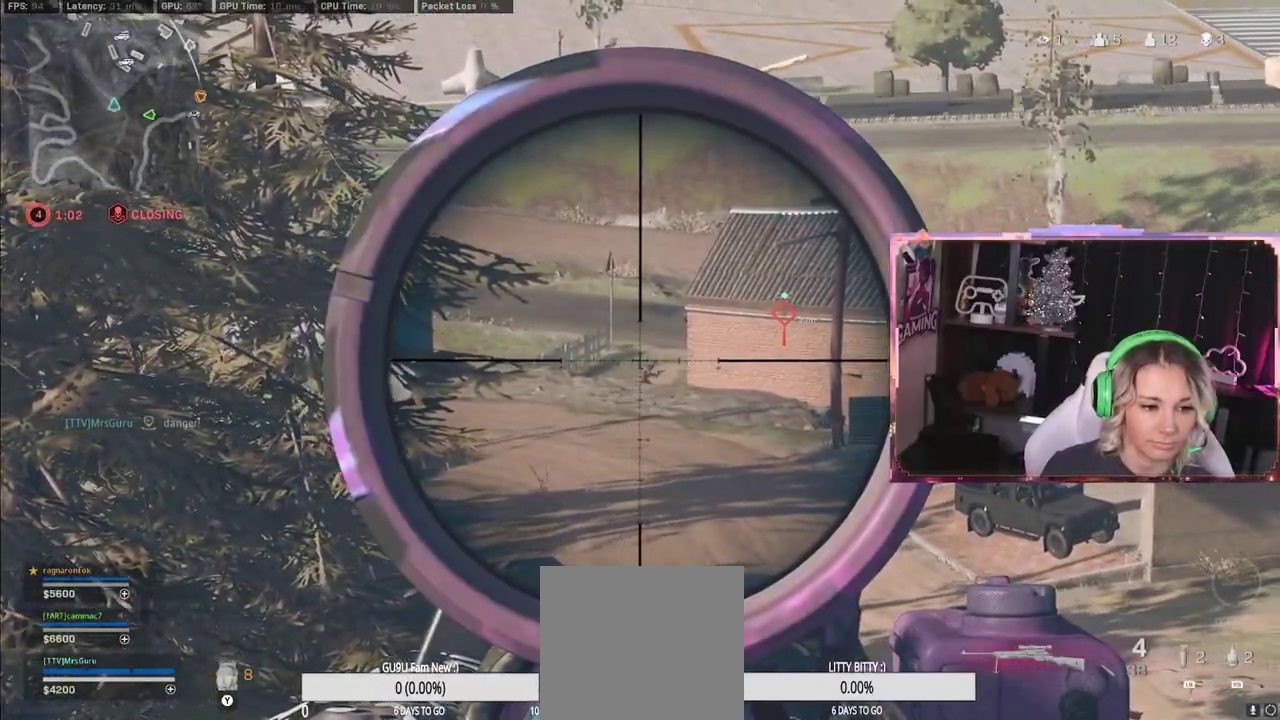
{"buttons": ["L2"], "left_stick": "center", "right_stick": "right", "events": [[267, "right_stick", "right"], [467, "L3", "up"], [467, "left_stick", "center"]]}
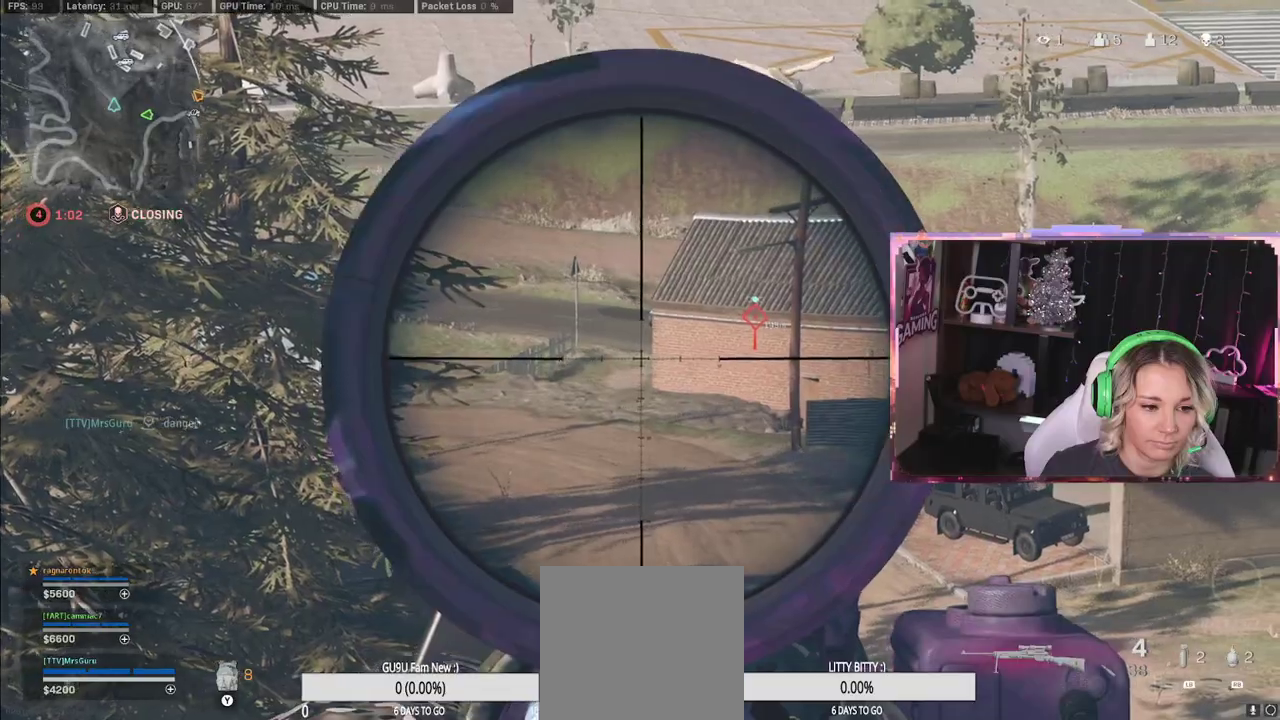
{"buttons": ["L2"], "left_stick": "left", "right_stick": "center", "events": [[133, "left_stick", "left"], [367, "right_stick", "center"]]}
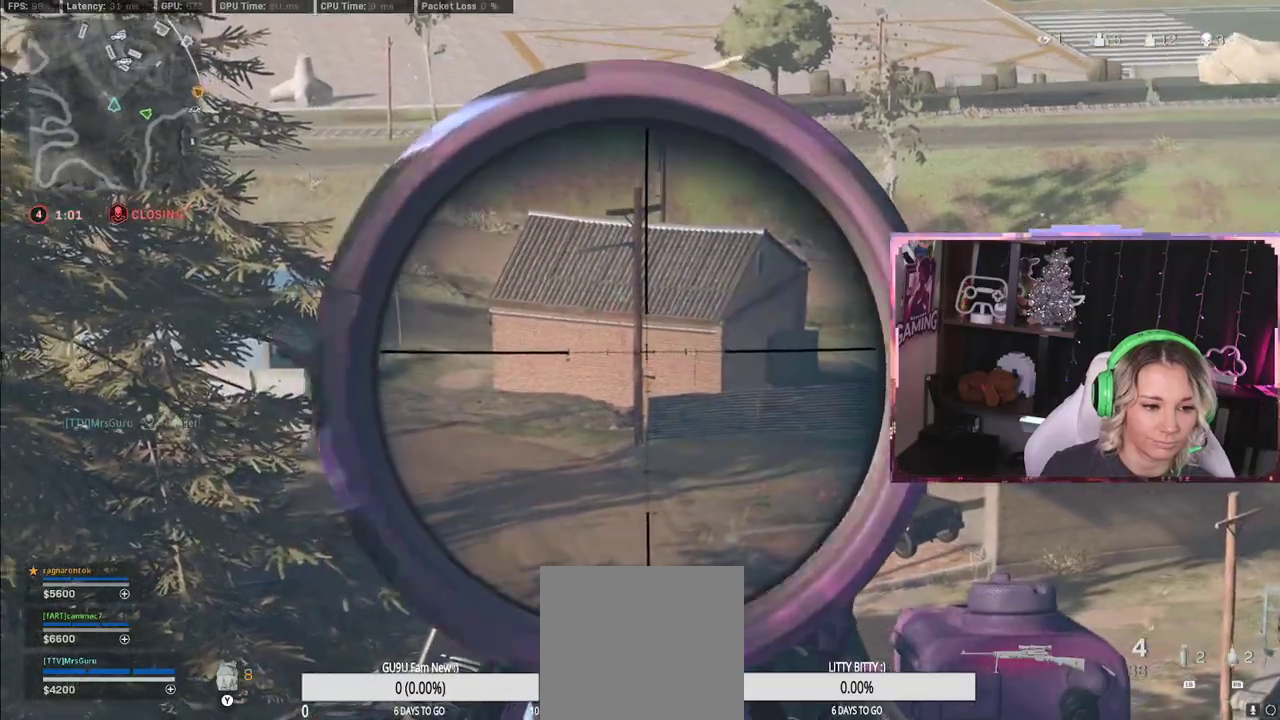
{"buttons": ["L2"], "left_stick": "up-left", "right_stick": "center", "events": [[200, "right_stick", "left"], [267, "left_stick", "right"], [317, "right_stick", "center"], [483, "left_stick", "up-left"]]}
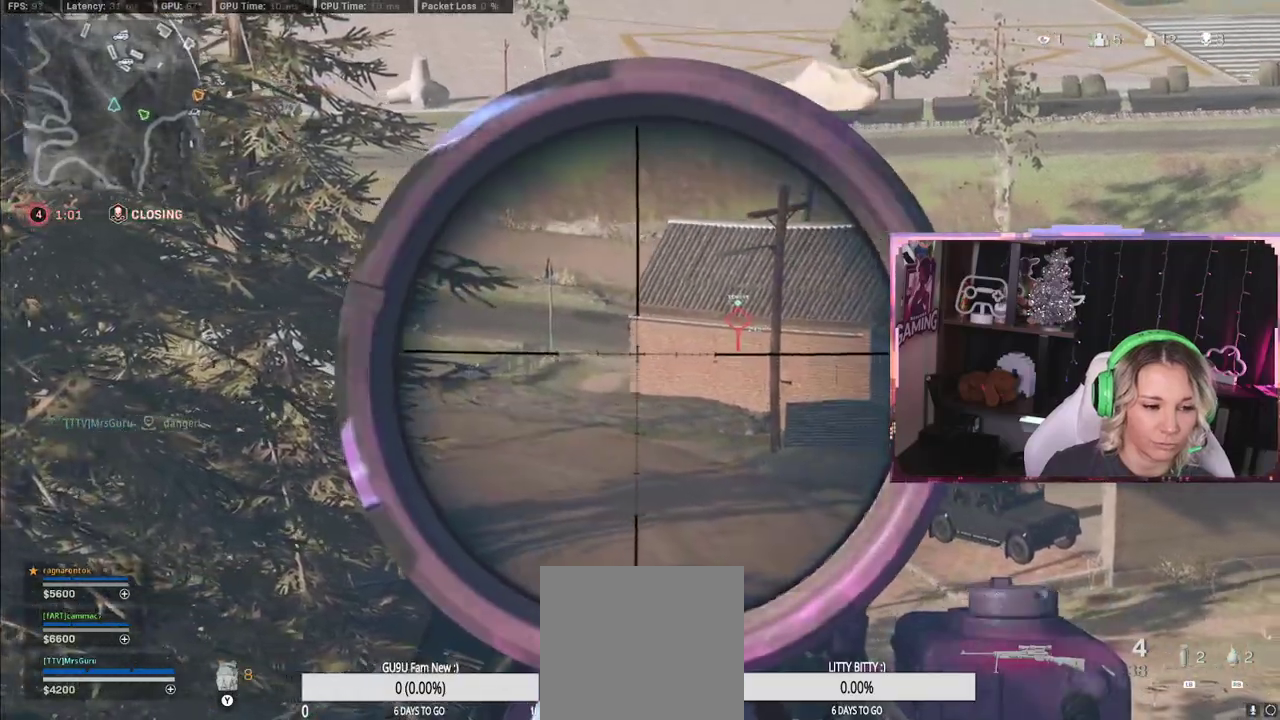
{"buttons": ["L2"], "left_stick": "right", "right_stick": "up-left", "events": [[167, "left_stick", "center"], [217, "left_stick", "up-left"], [367, "right_stick", "up-left"], [400, "left_stick", "right"]]}
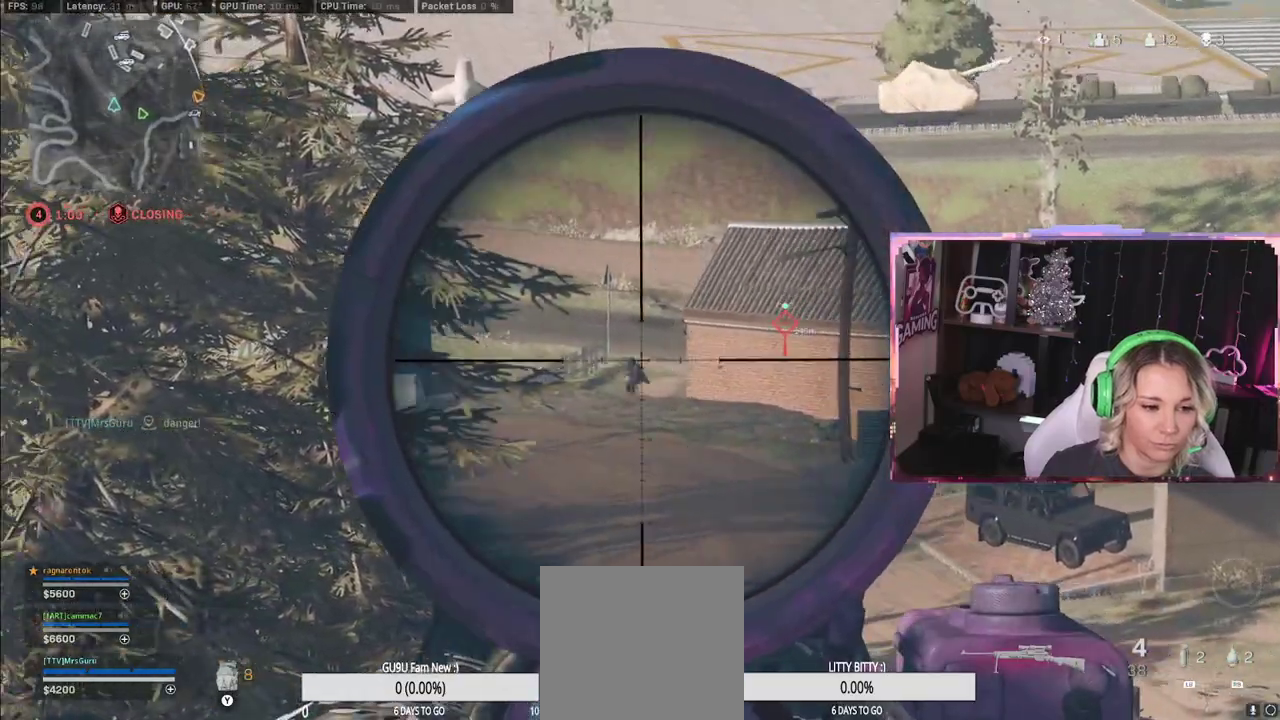
{"buttons": ["L2", "L3"], "left_stick": "center", "right_stick": "center", "events": [[200, "L3", "down"], [200, "right_stick", "center"], [233, "left_stick", "center"]]}
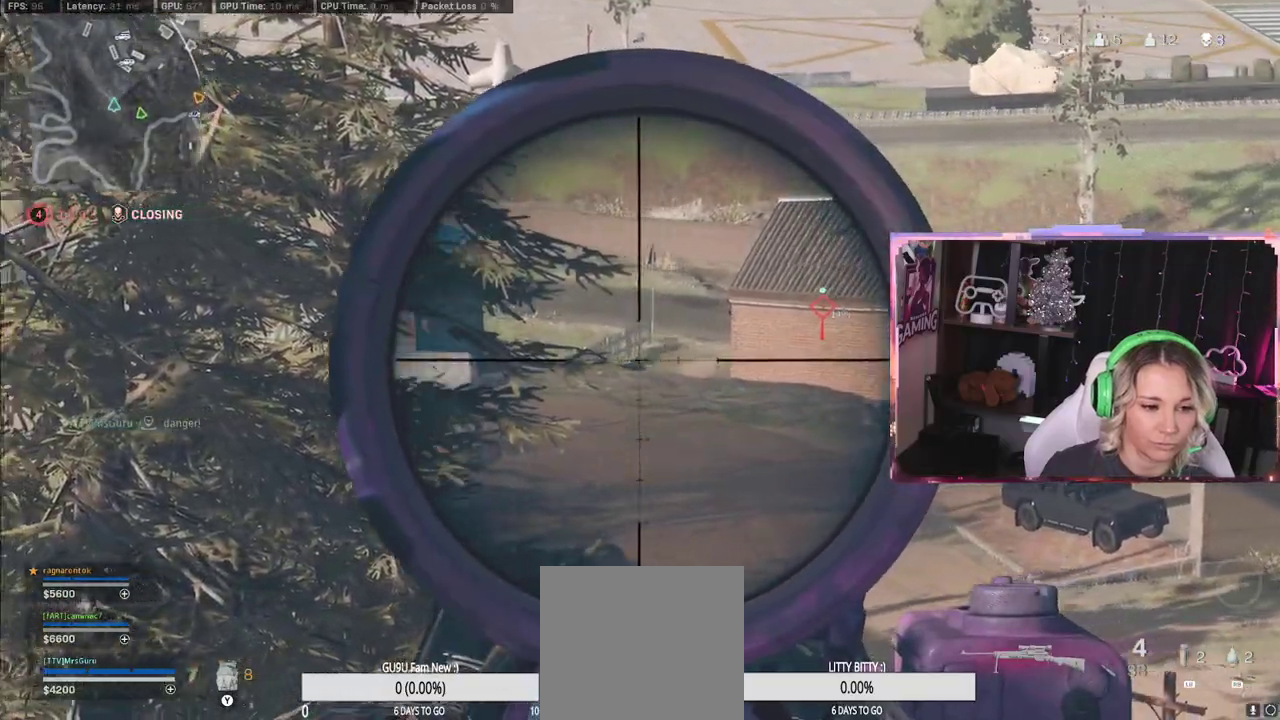
{"buttons": ["L2", "R2"], "left_stick": "right", "right_stick": "center"}
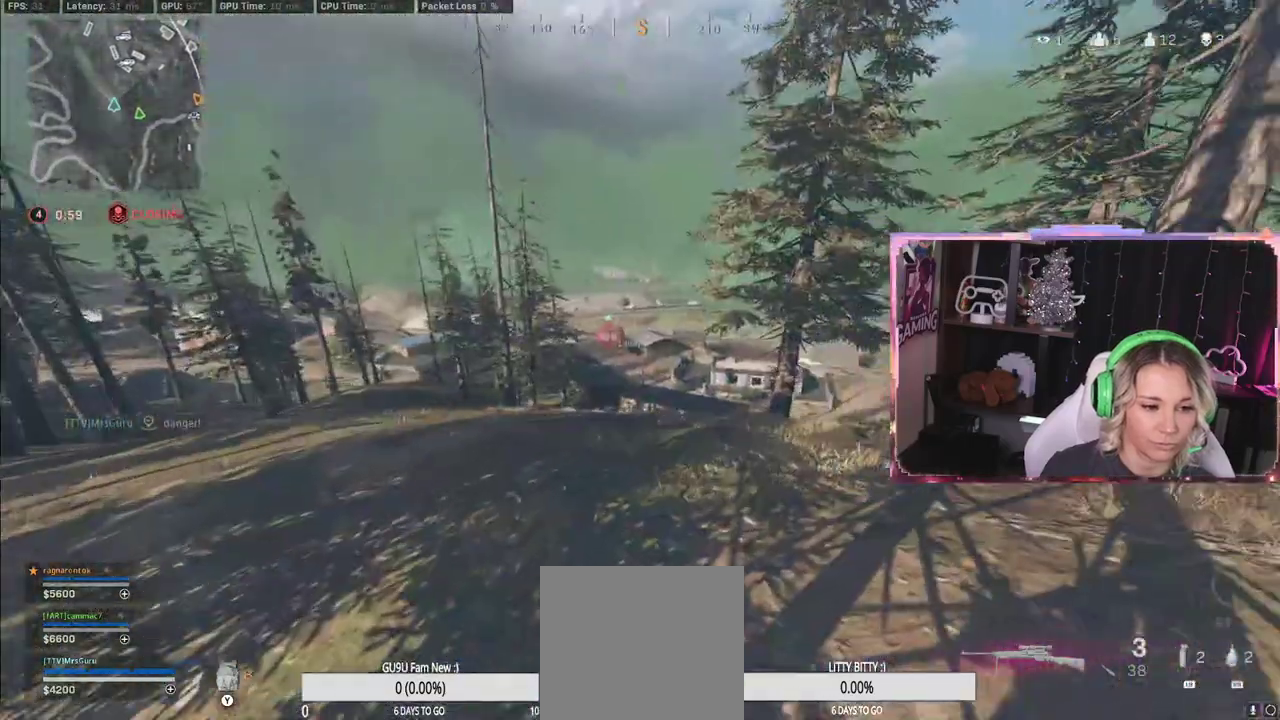
{"buttons": [], "left_stick": "up-left", "right_stick": "center", "events": [[167, "L2", "up"], [167, "R2", "up"], [400, "left_stick", "up-left"]]}
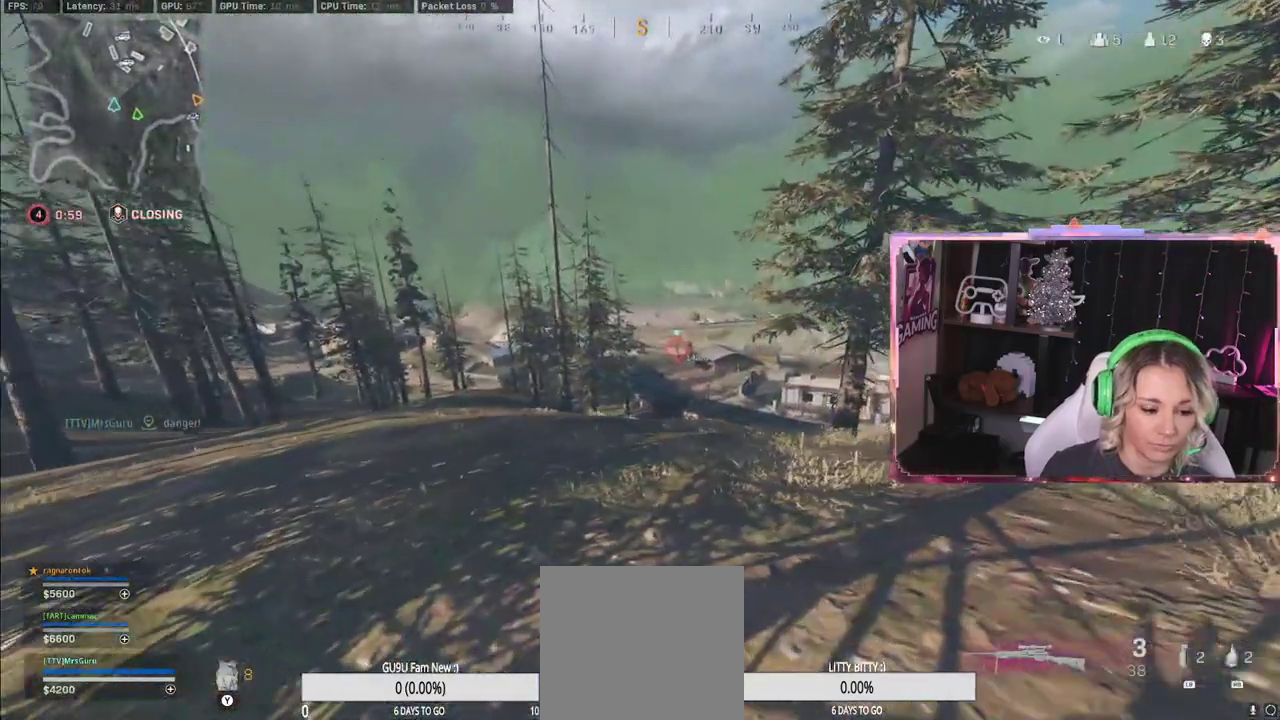
{"buttons": [], "left_stick": "left", "right_stick": "center", "events": [[333, "left_stick", "left"]]}
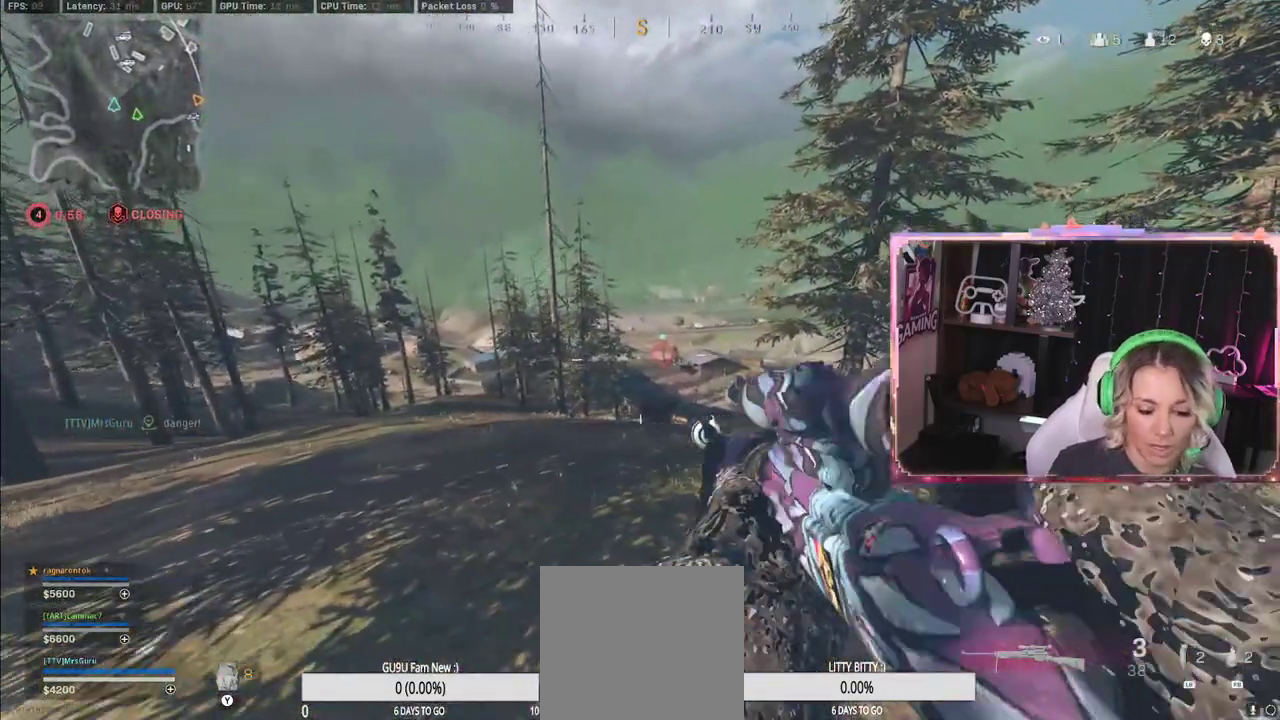
{"buttons": [], "left_stick": "left", "right_stick": "center", "events": []}
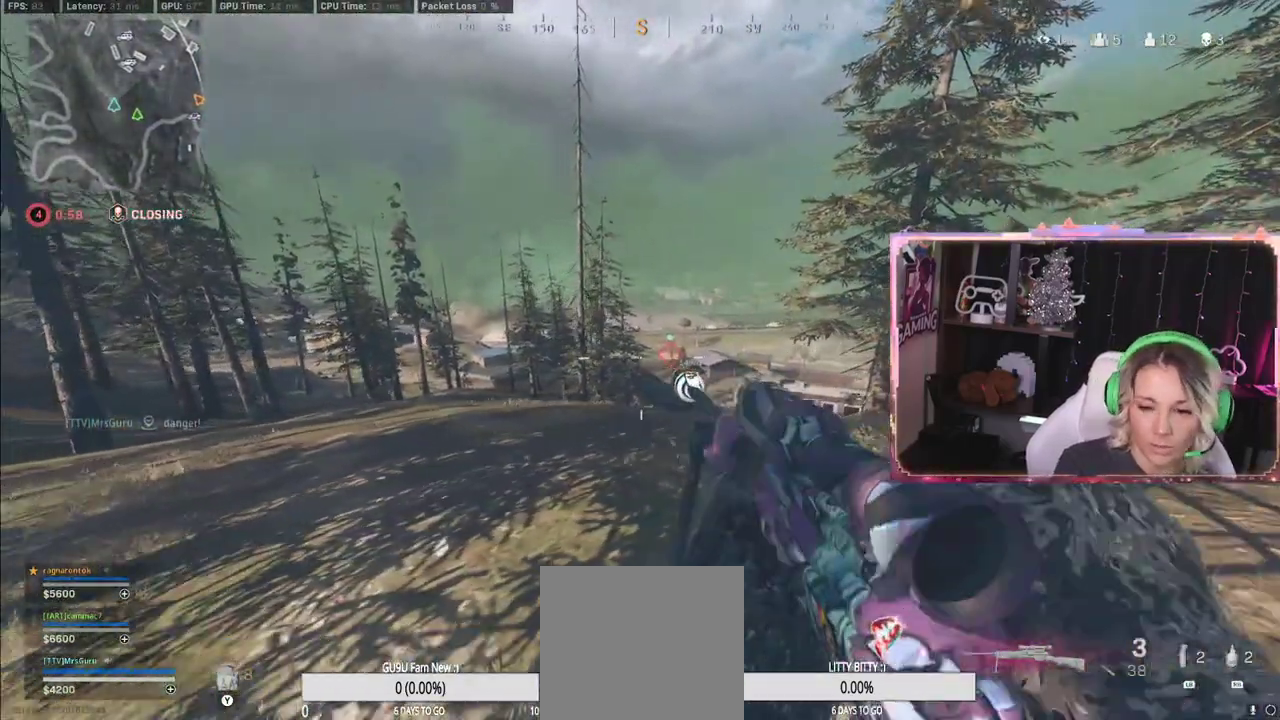
{"buttons": [], "left_stick": "down-left", "right_stick": "center", "events": [[250, "left_stick", "down"], [350, "left_stick", "down-left"]]}
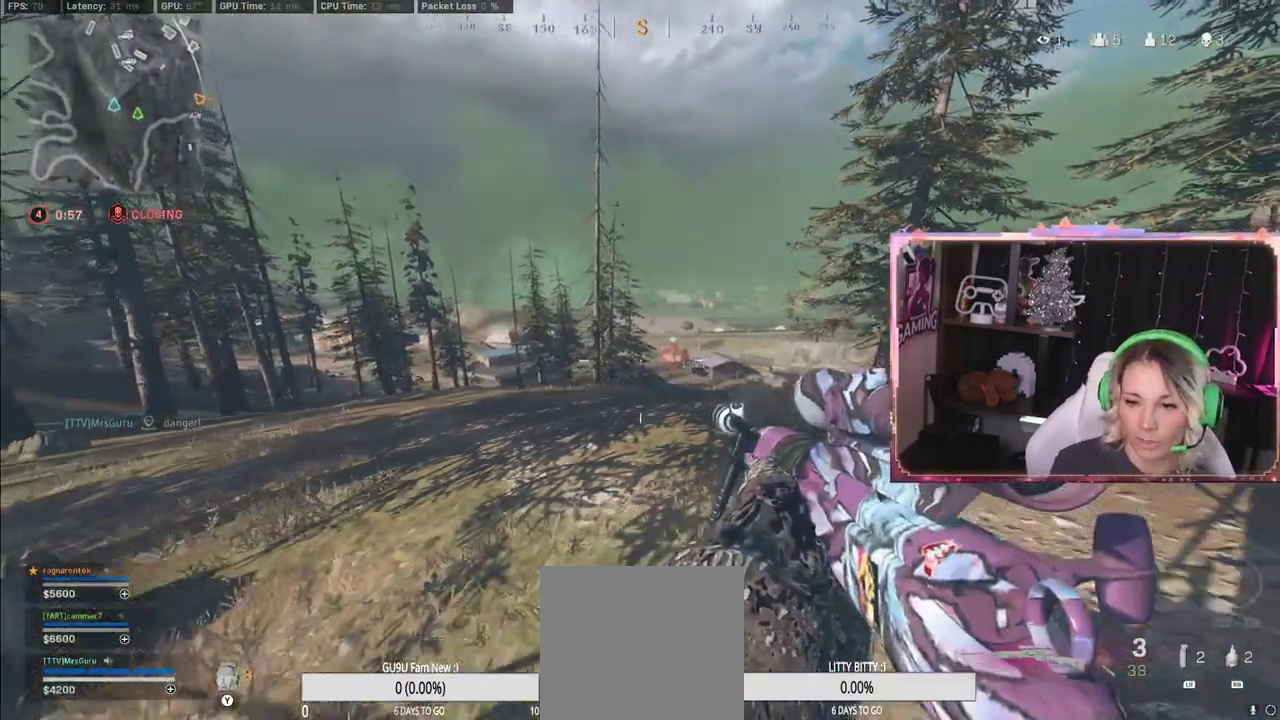
{"buttons": [], "left_stick": "up", "right_stick": "center", "events": [[150, "left_stick", "up-left"], [367, "L3", "down"], [500, "L3", "up"], [500, "left_stick", "up"]]}
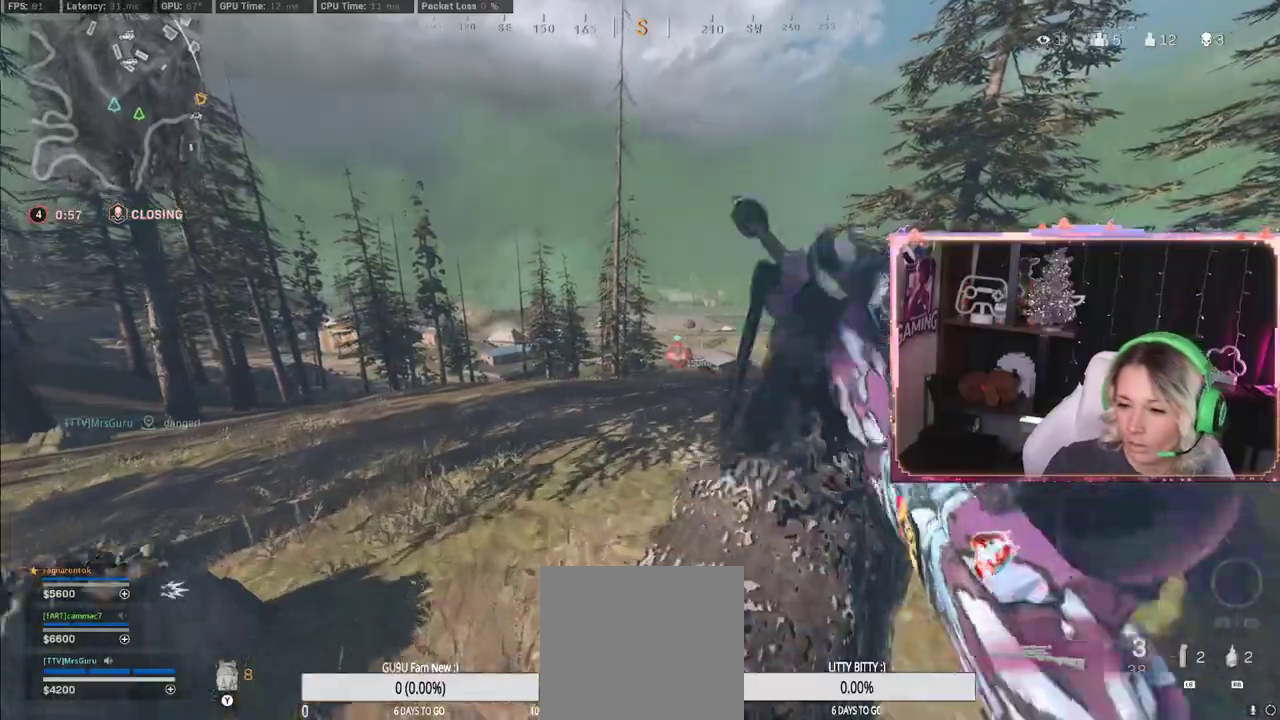
{"buttons": [], "left_stick": "left", "right_stick": "center", "events": [[383, "L3", "down"], [383, "right_stick", "down"], [450, "L3", "up"], [450, "left_stick", "left"], [450, "right_stick", "center"]]}